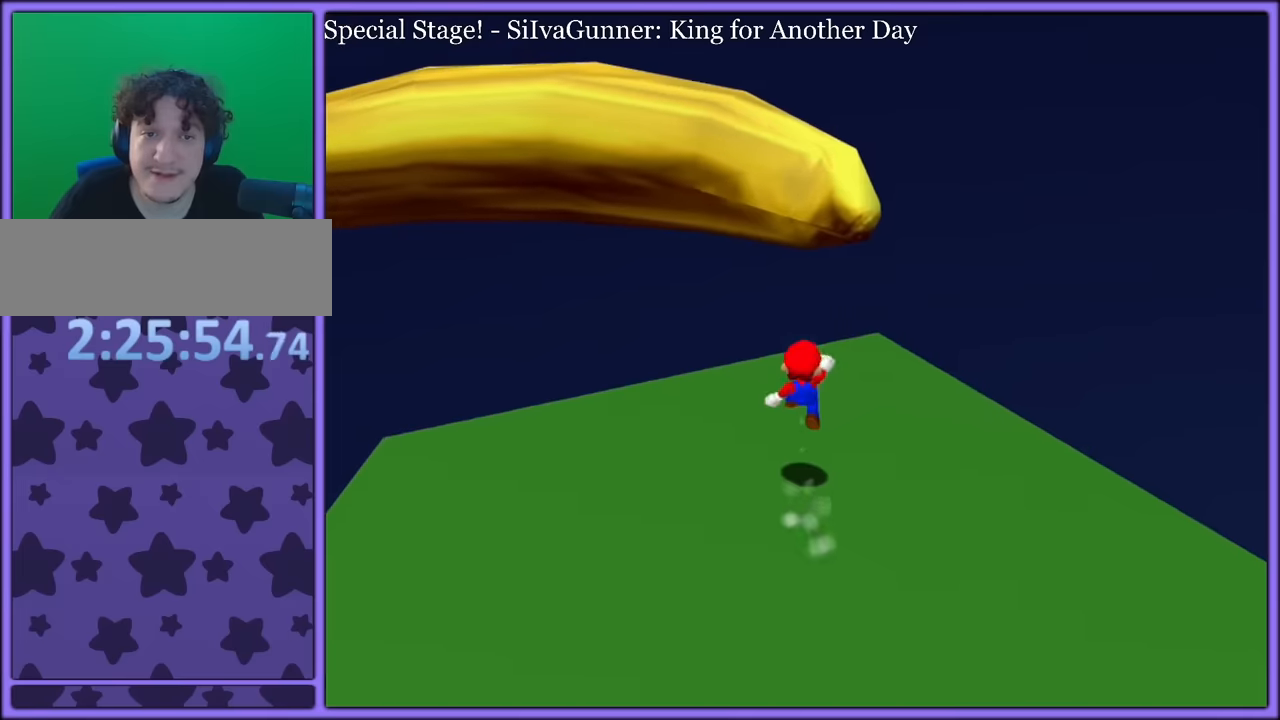
Gameplay with a controller (Nintendo layout); each line is a JSON object with the inputs held at the frame after it. "button_events" lists button changes between this image and that frame as [ms after this image, input, new state], when the widget could be followed in between (sticks are given only as held states). Not read: L1 L3 R3.
{"buttons": ["A"], "left_stick": "up", "button_events": [[134, "C_RIGHT", "down"], [250, "C_RIGHT", "up"], [500, "A", "down"]]}
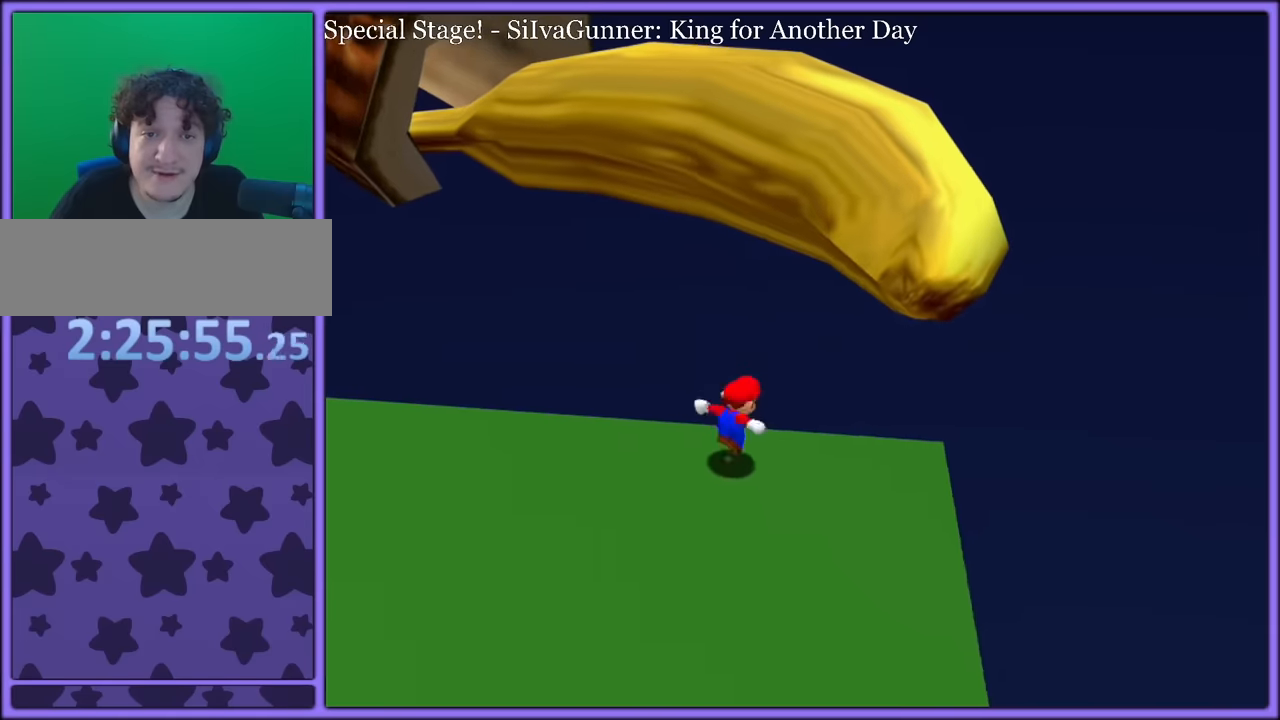
{"buttons": [], "left_stick": "up-right", "button_events": [[500, "A", "up"]]}
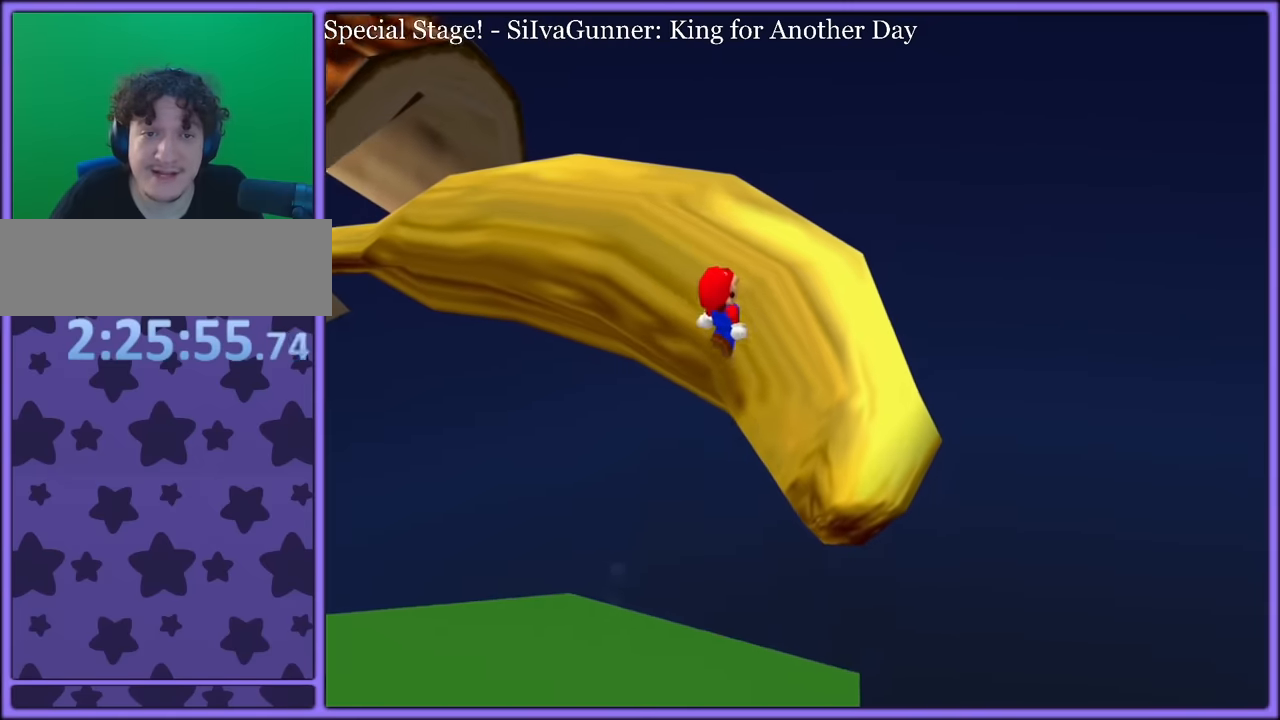
{"buttons": [], "left_stick": "up-right", "button_events": [[150, "C_DOWN", "down"], [150, "C_RIGHT", "down"], [250, "C_DOWN", "up"], [284, "C_RIGHT", "up"]]}
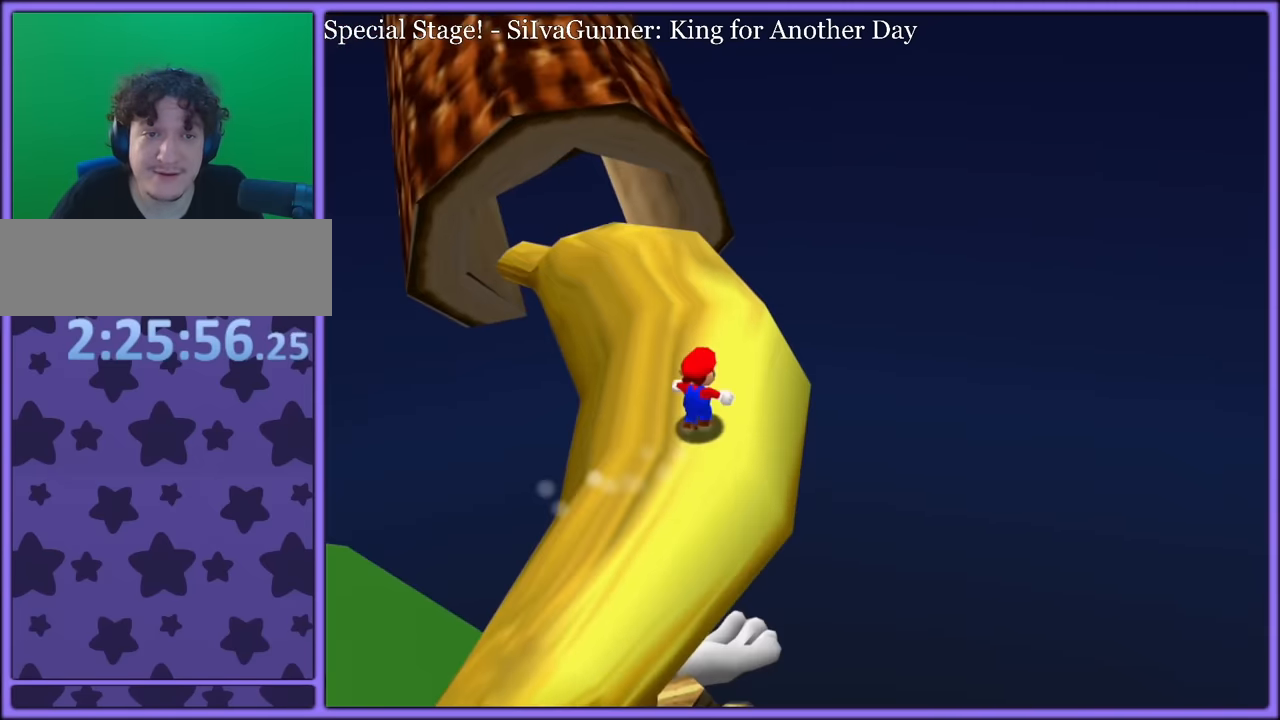
{"buttons": [], "left_stick": "up-left", "button_events": []}
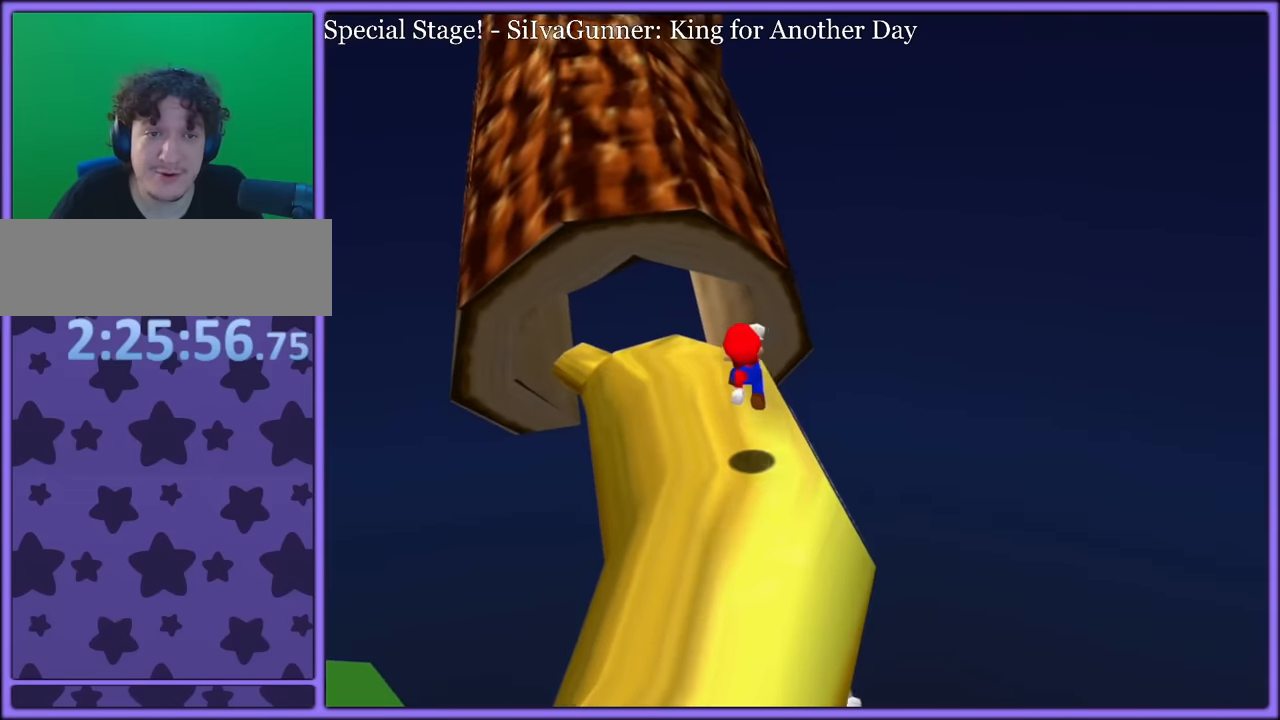
{"buttons": ["A"], "left_stick": "up-left", "button_events": [[300, "A", "down"]]}
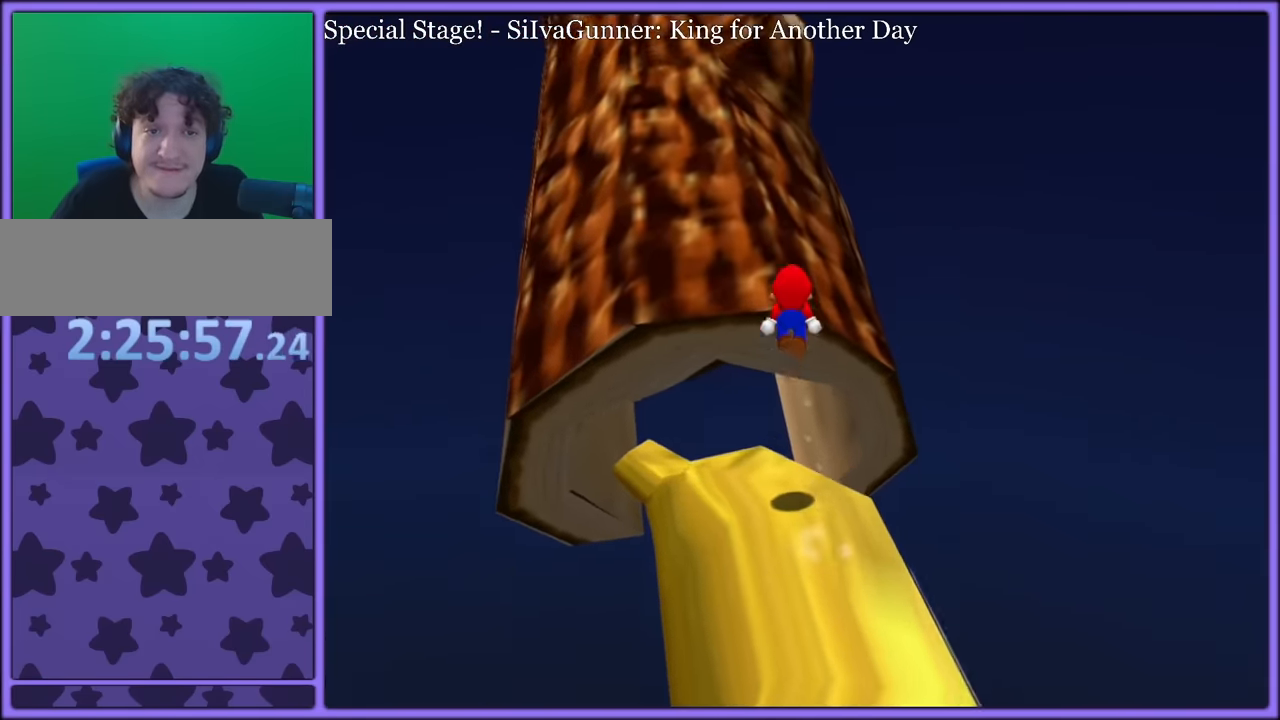
{"buttons": ["B"], "left_stick": "up-left", "button_events": [[234, "A", "up"], [417, "B", "down"]]}
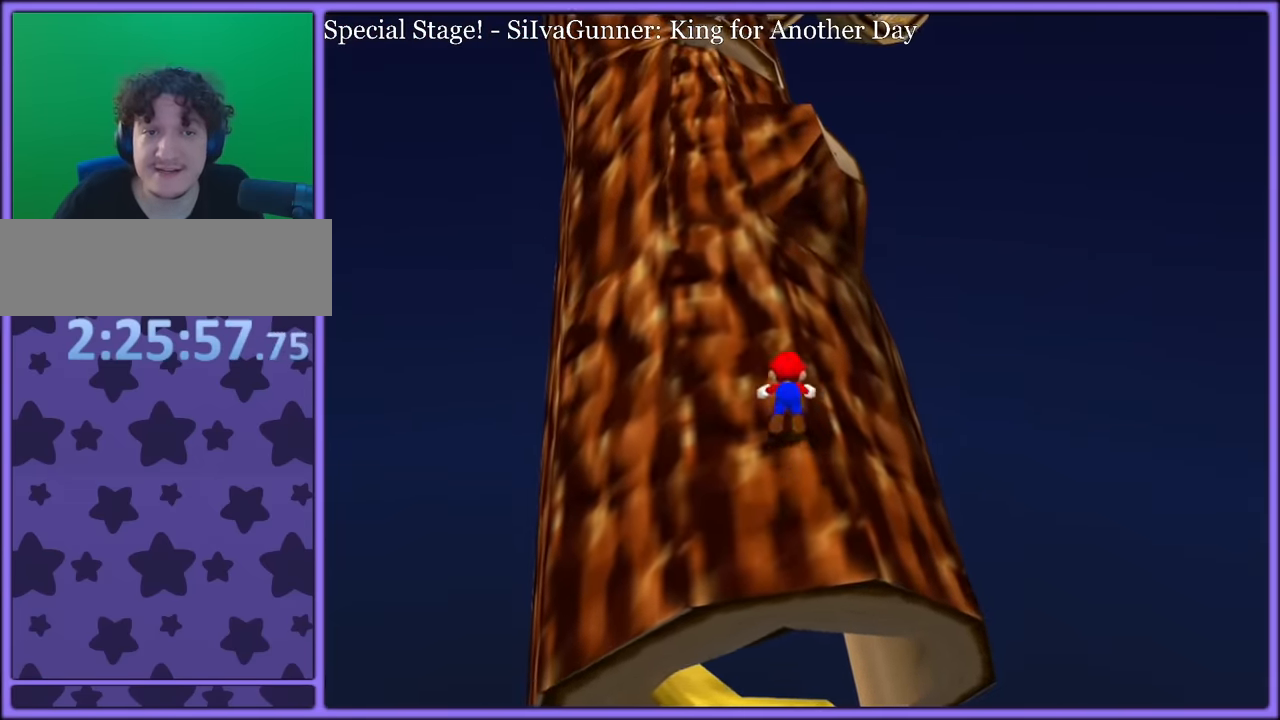
{"buttons": [], "left_stick": "up-left", "button_events": [[17, "B", "up"], [100, "A", "down"], [117, "B", "down"], [200, "A", "up"], [250, "B", "up"], [333, "A", "down"], [416, "A", "up"]]}
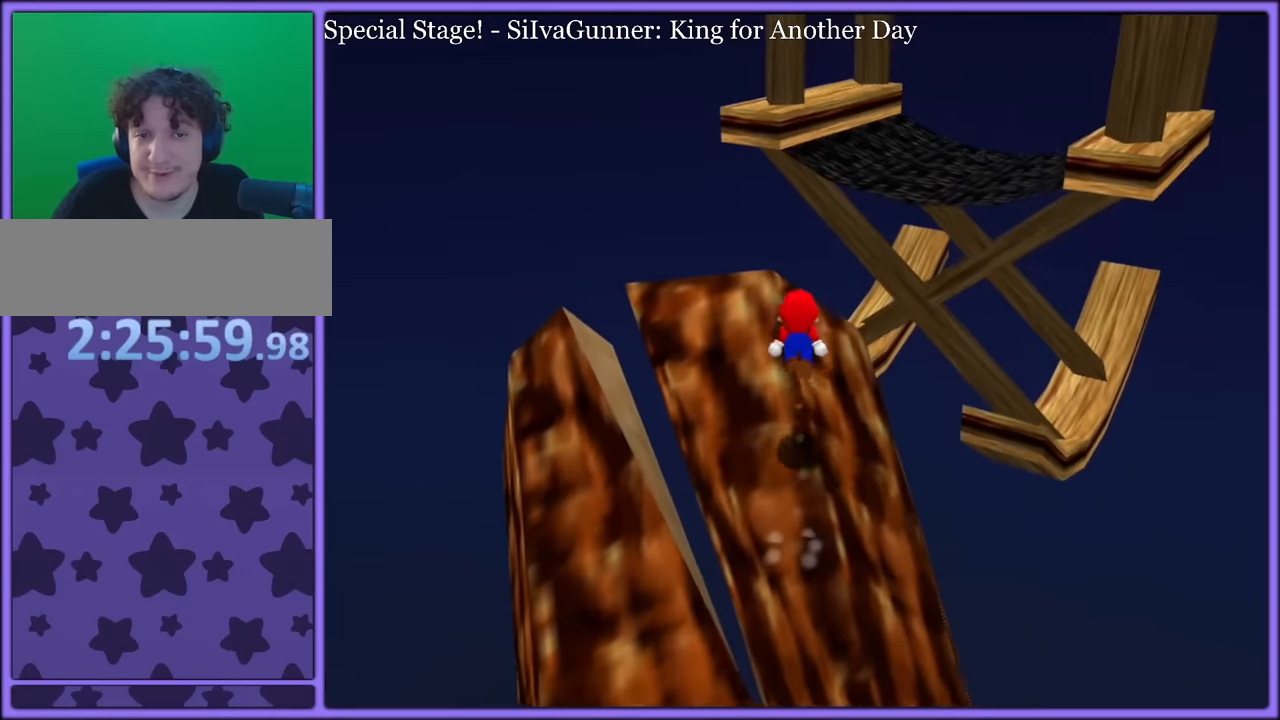
{"buttons": ["A"], "left_stick": "up-right", "button_events": [[333, "A", "down"]]}
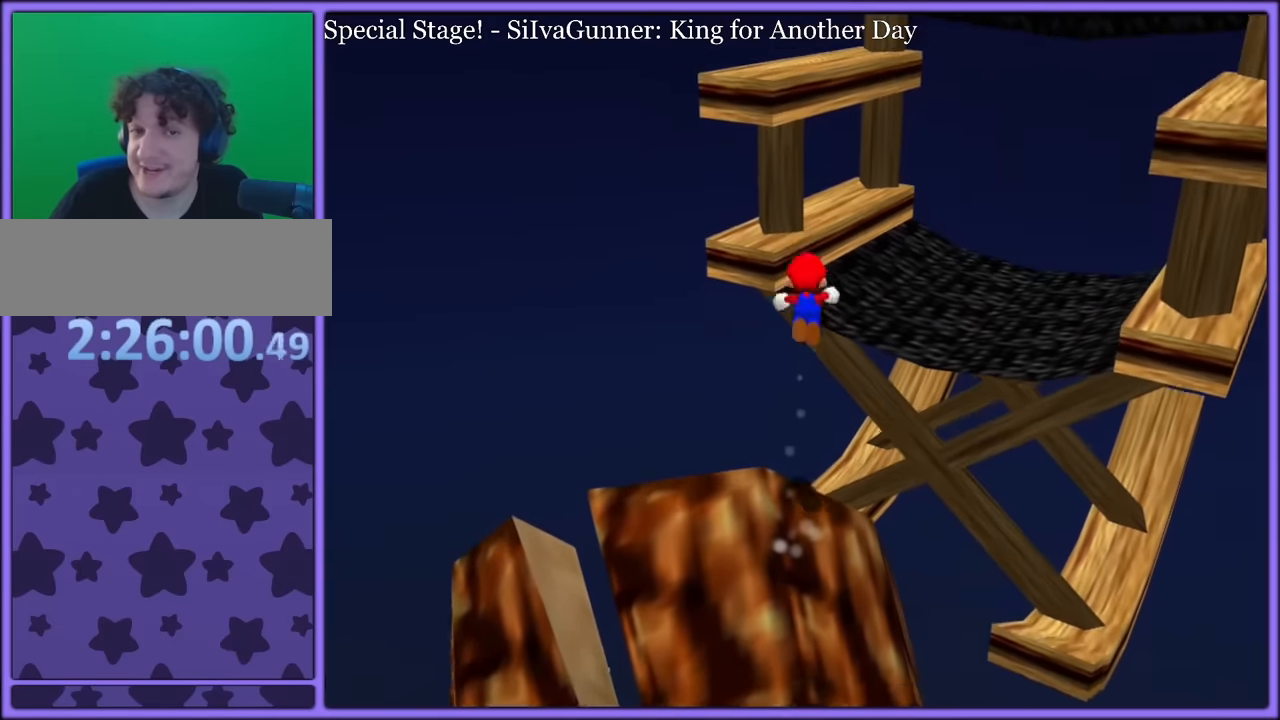
{"buttons": ["A"], "left_stick": "right", "button_events": []}
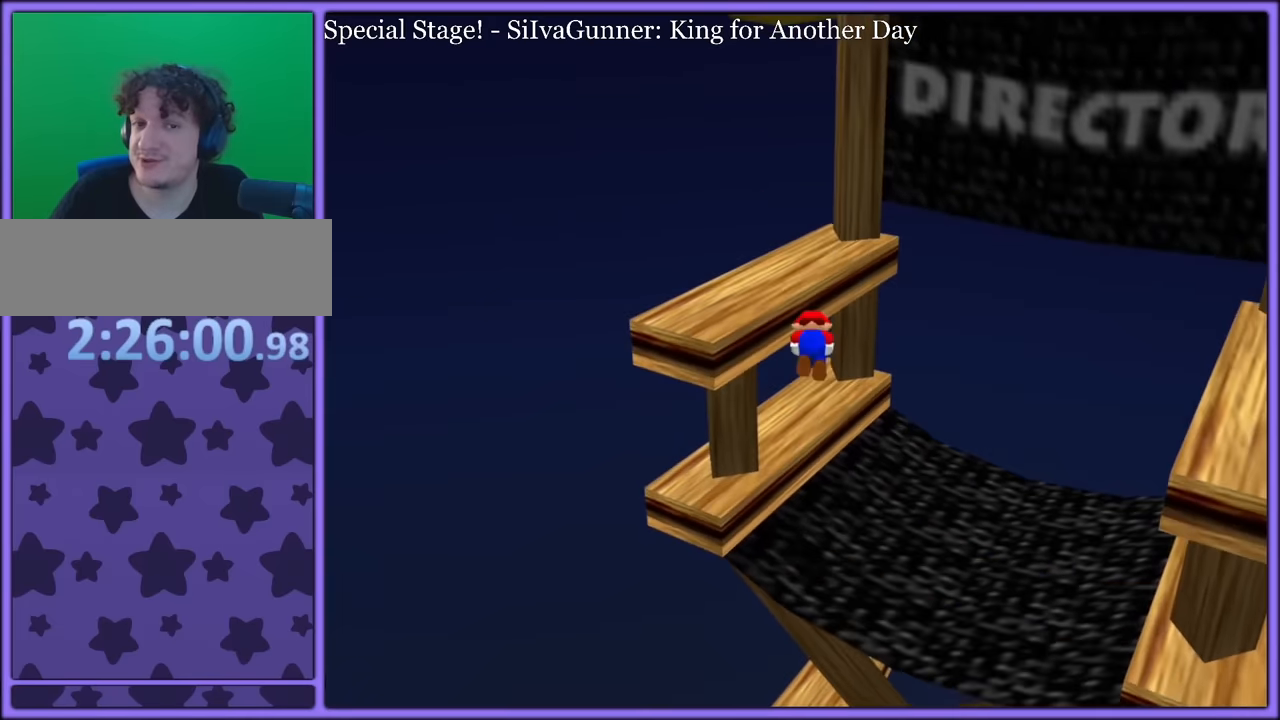
{"buttons": [], "left_stick": "down", "button_events": [[266, "A", "up"]]}
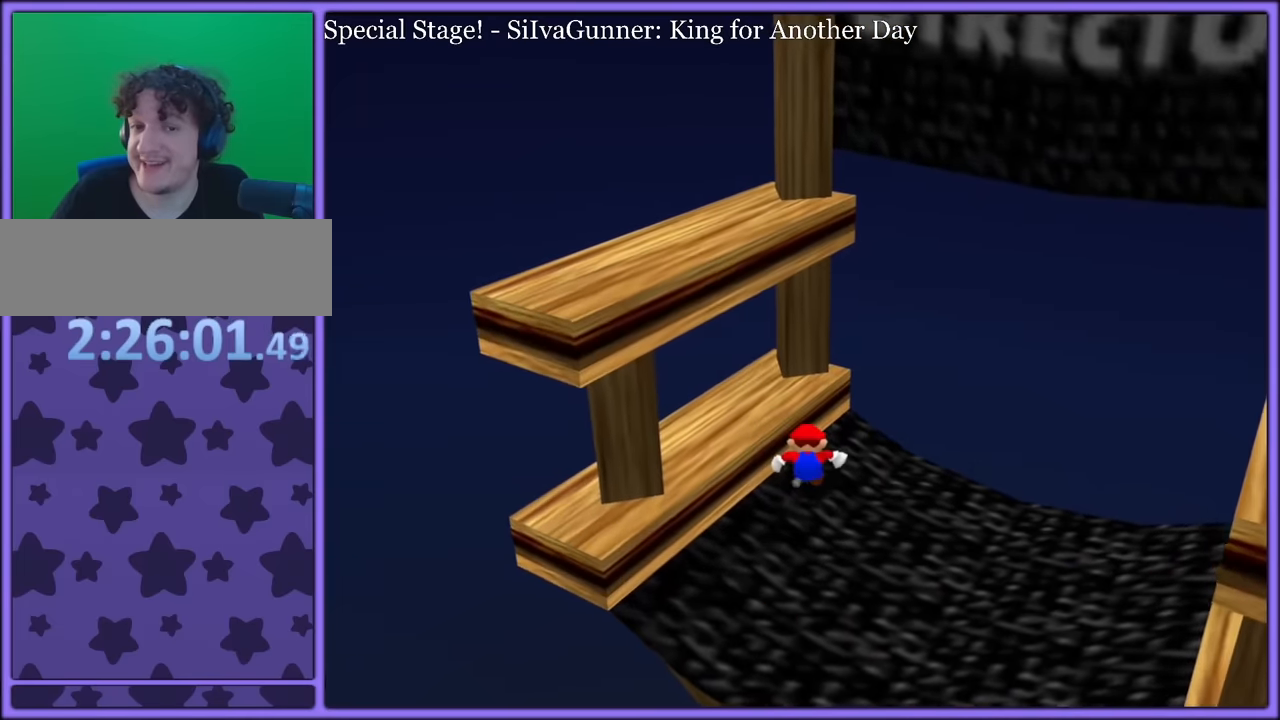
{"buttons": ["A"], "left_stick": "up", "button_events": [[500, "A", "down"]]}
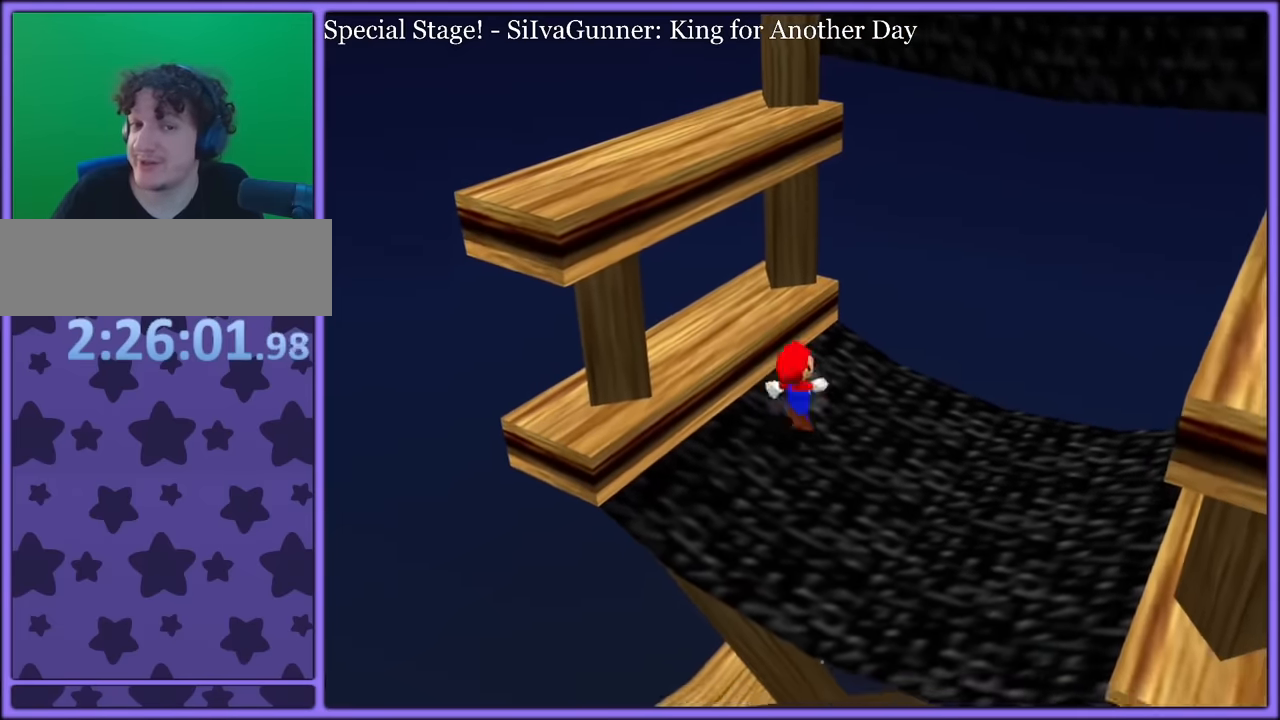
{"buttons": [], "left_stick": "center", "button_events": [[100, "A", "up"]]}
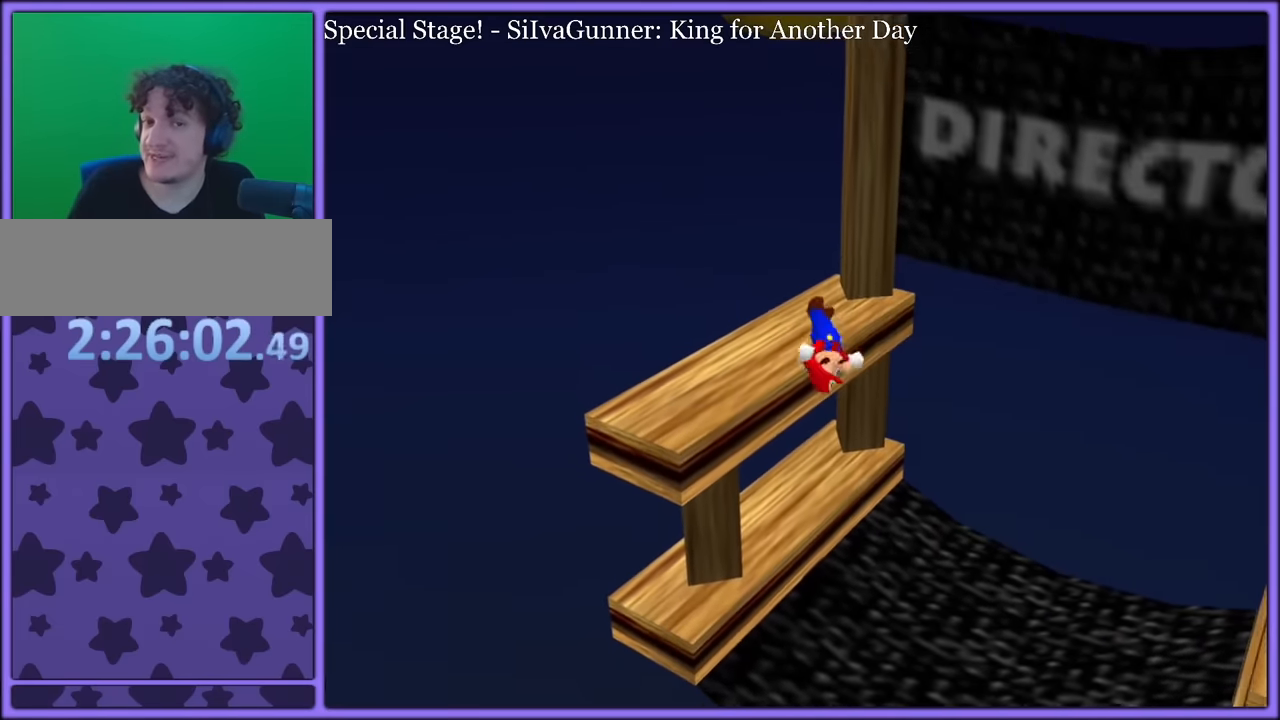
{"buttons": [], "left_stick": "center", "button_events": []}
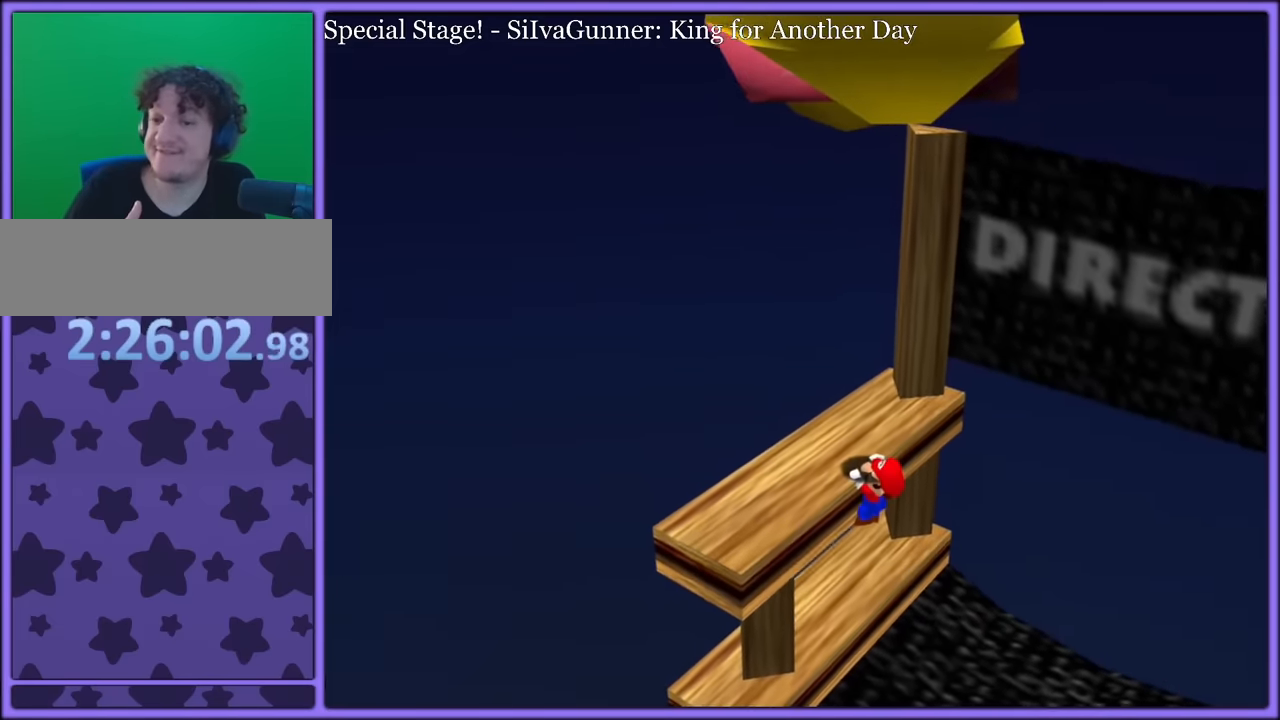
{"buttons": [], "left_stick": "center", "button_events": []}